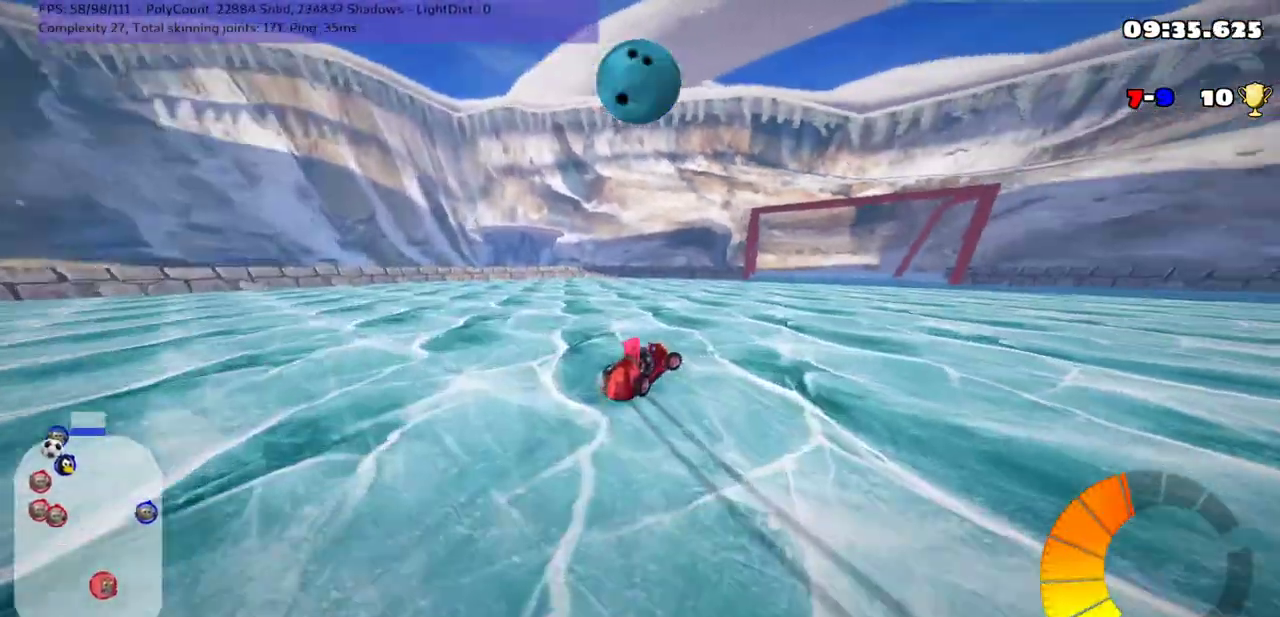
Gameplay with keyboard; each line is a JSON object with the keys held at the frame after it. "events" lists presses ("down") and releases ("up") of ".", "/", "alt_r", "b", "comma", "ctrl_r", "down", "g", "h", "j", "k", "l", "left", "m", "n", "quote", "return", "right", "semicolon", "shift_r", "space", "super" and "up" between this image and that frame as [ms after this image, input, new state], when the widget could be followed in between. No other keys are recorded. Mouse input is not recorded.
{"keys": ["m", "right", "up"], "events": []}
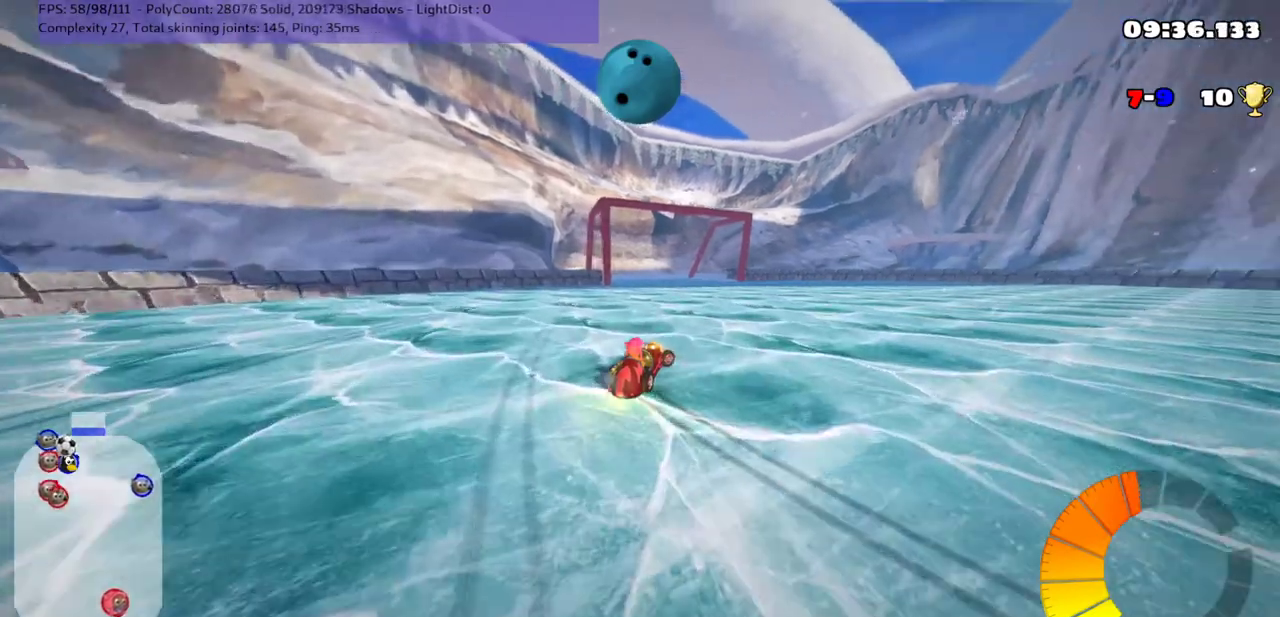
{"keys": ["m", "right", "up"], "events": []}
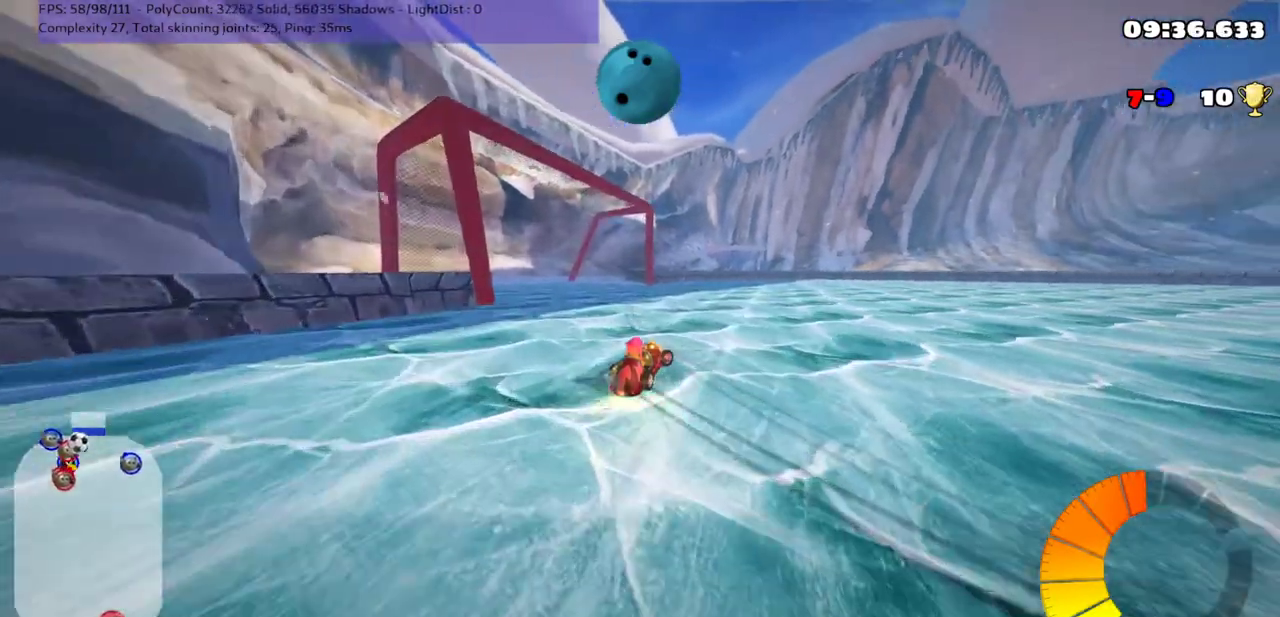
{"keys": ["right"], "events": [[17, "up", "up"], [67, "m", "up"], [267, "right", "up"], [483, "right", "down"]]}
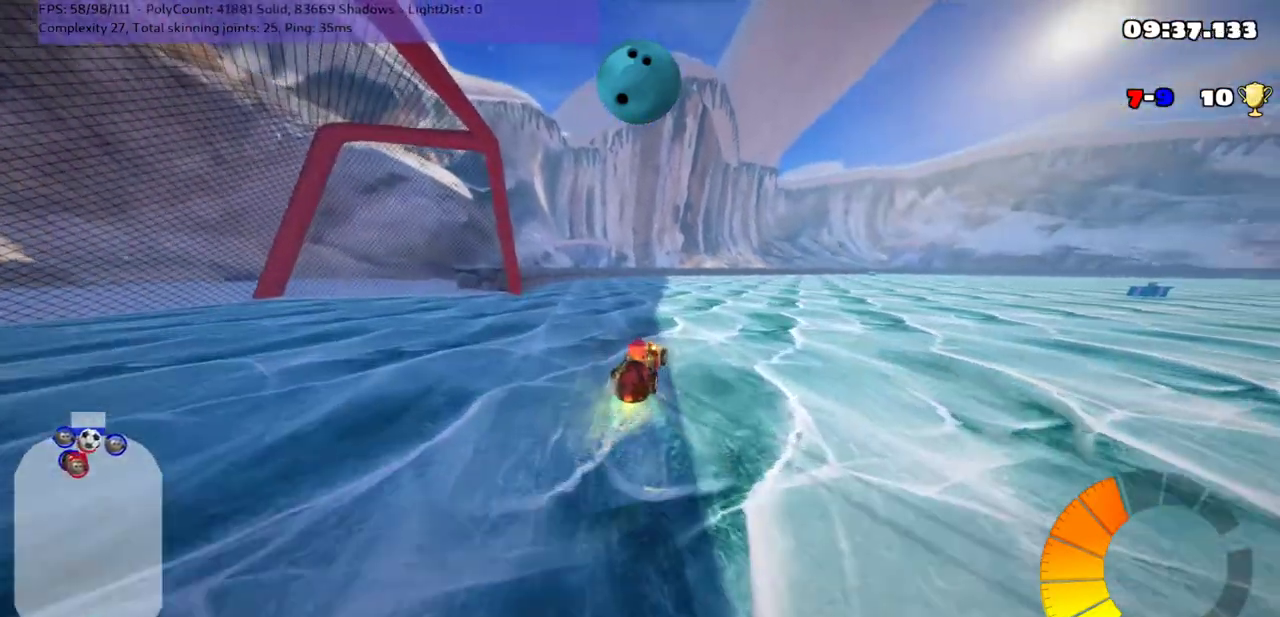
{"keys": ["up"], "events": [[83, "up", "down"], [383, "right", "up"]]}
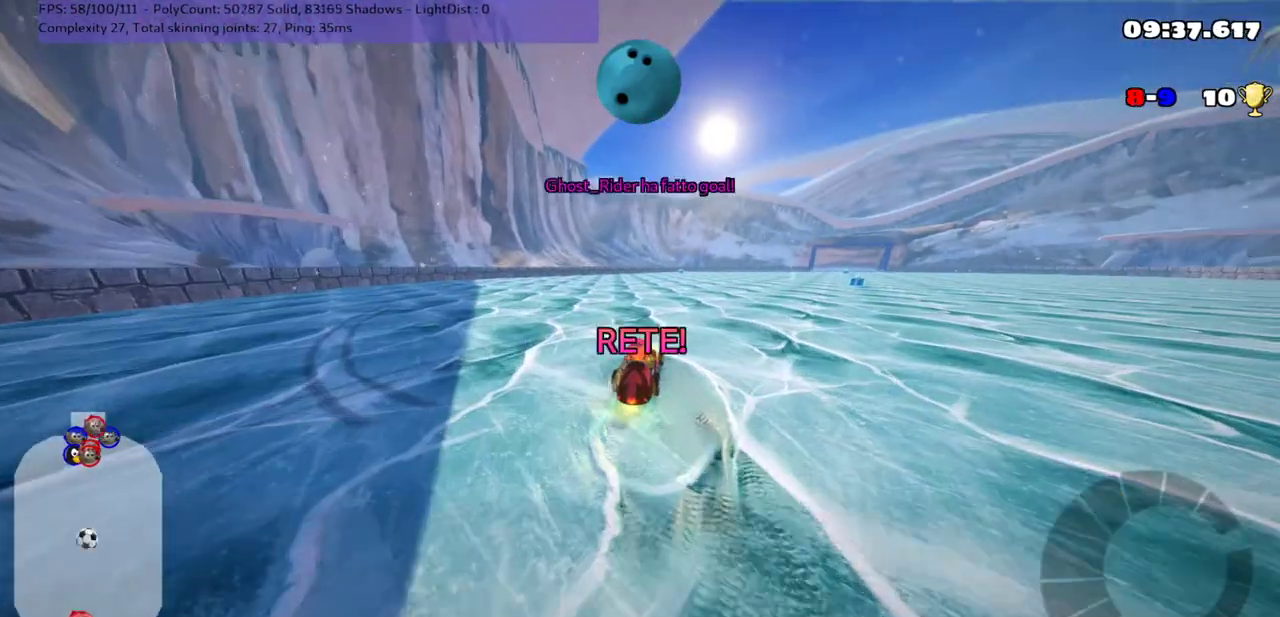
{"keys": ["up"], "events": []}
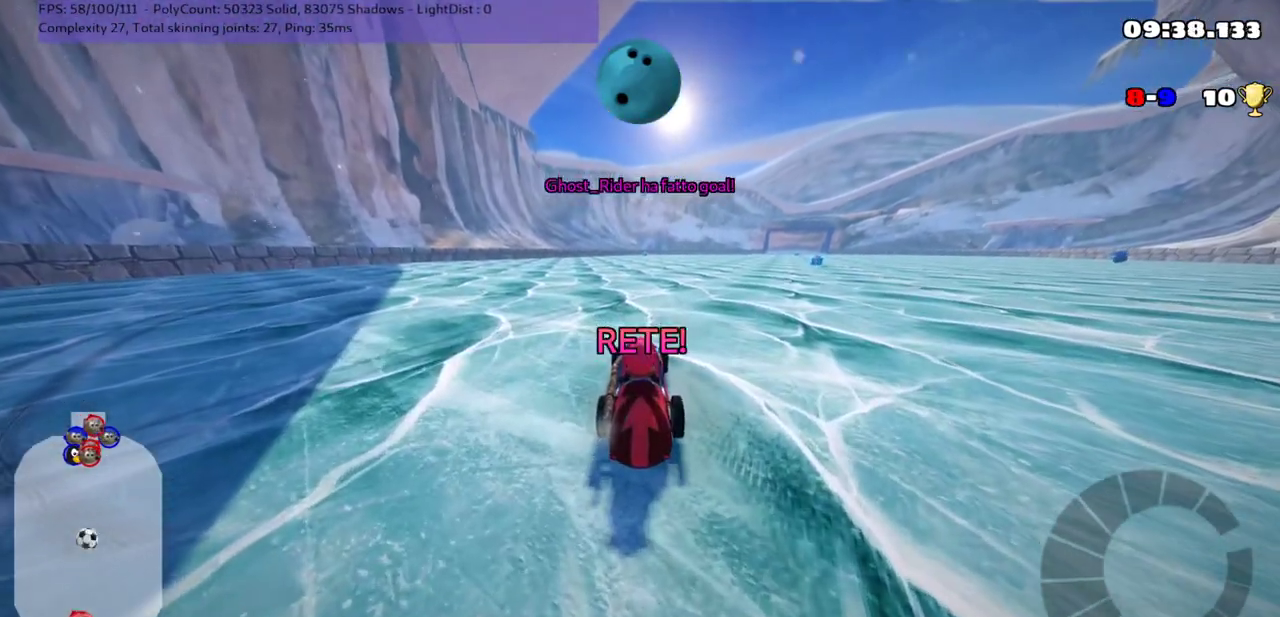
{"keys": ["up"], "events": []}
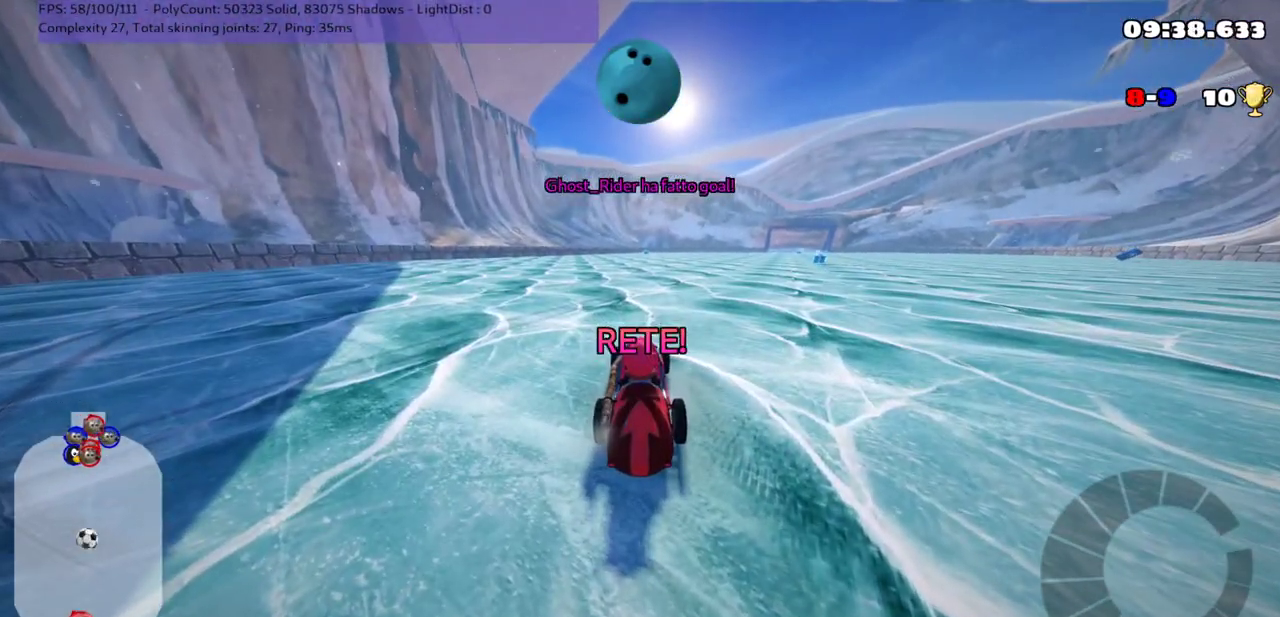
{"keys": ["up"], "events": []}
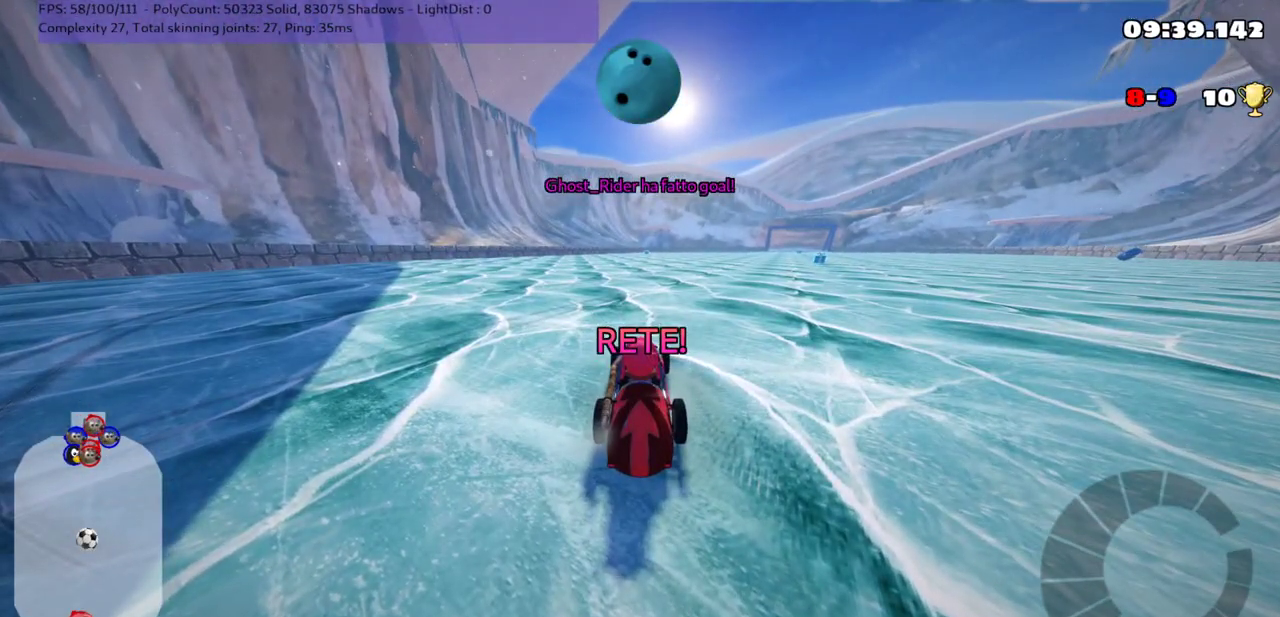
{"keys": ["up"], "events": []}
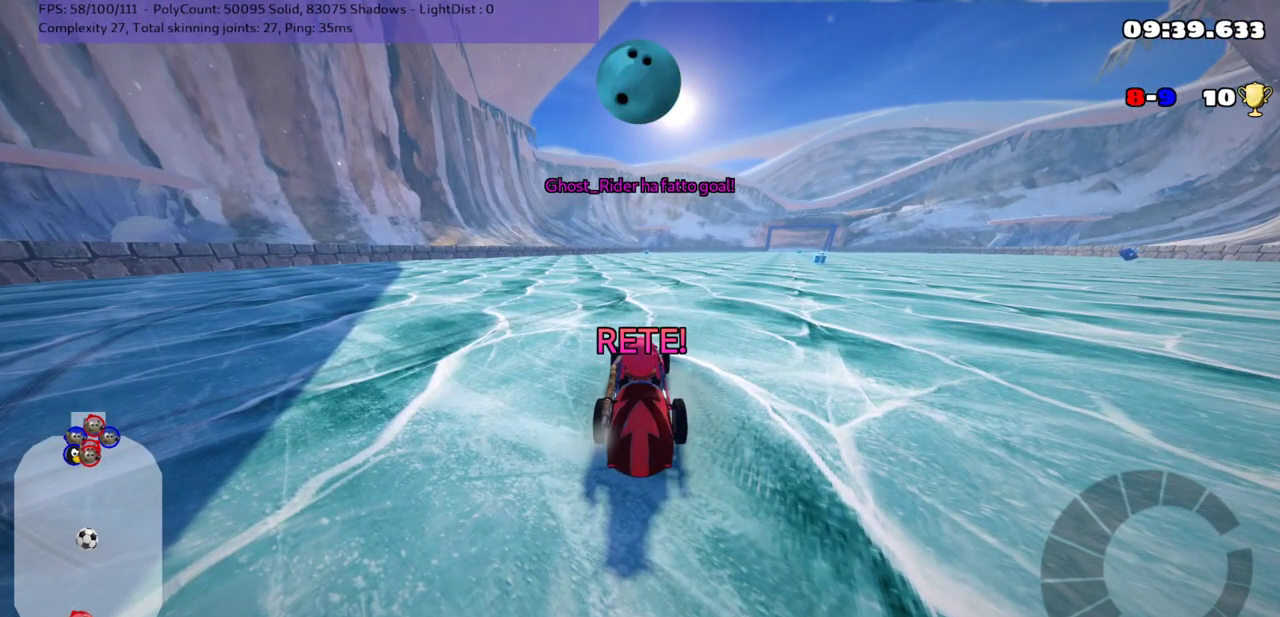
{"keys": ["up"], "events": []}
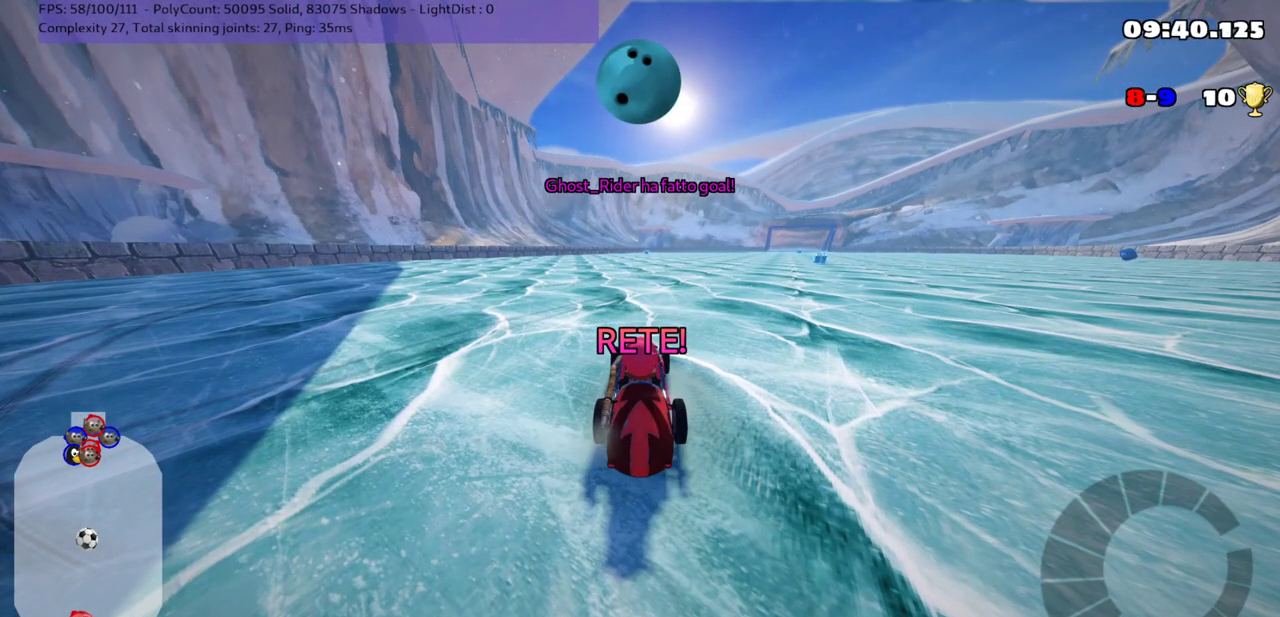
{"keys": [], "events": [[283, "up", "up"]]}
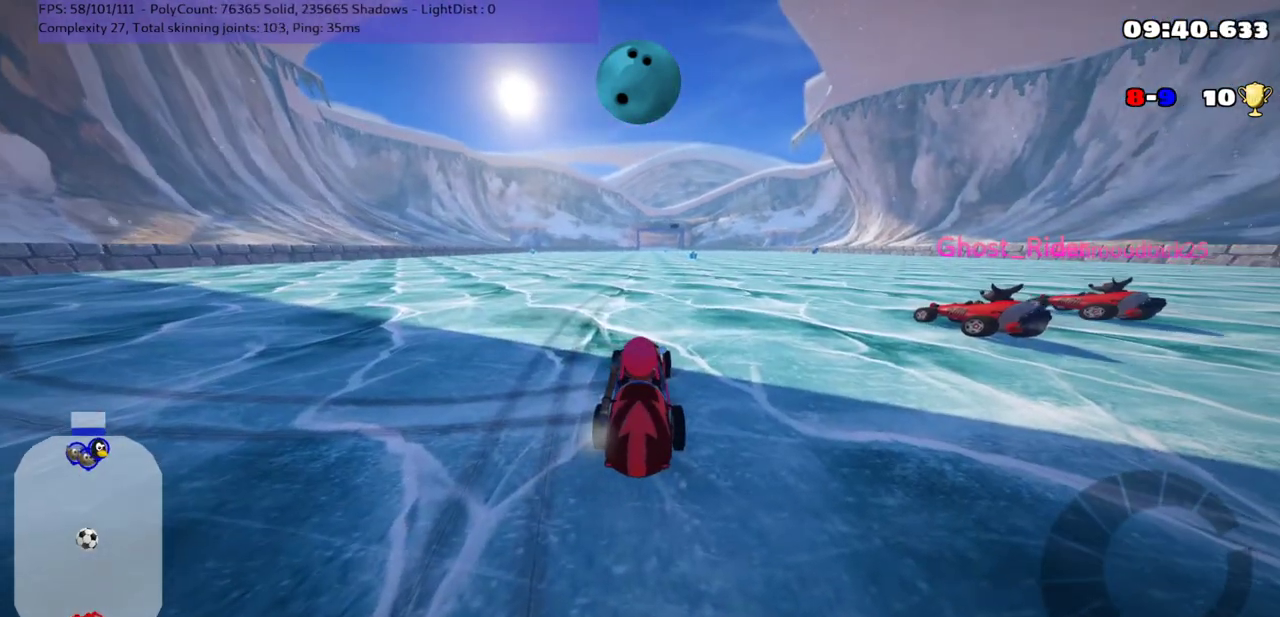
{"keys": [], "events": [[17, "down", "down"], [200, "right", "down"], [267, "left", "down"], [267, "right", "up"], [417, "down", "up"], [450, "left", "up"]]}
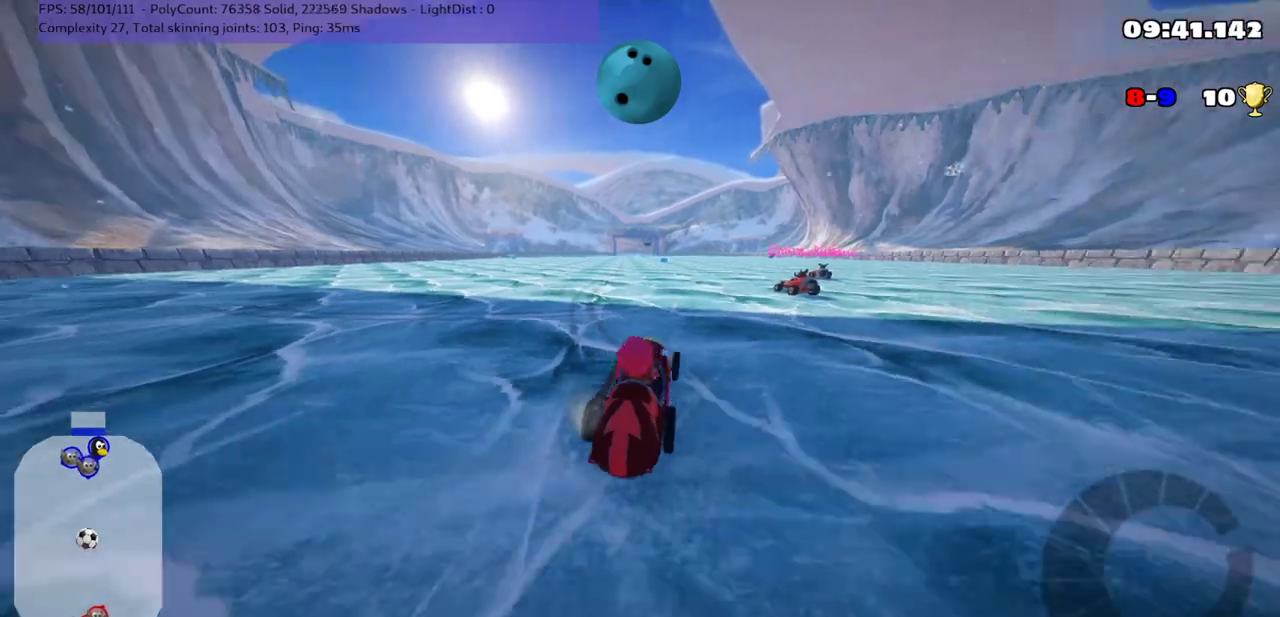
{"keys": ["up"], "events": [[17, "right", "down"], [67, "up", "down"], [367, "right", "up"]]}
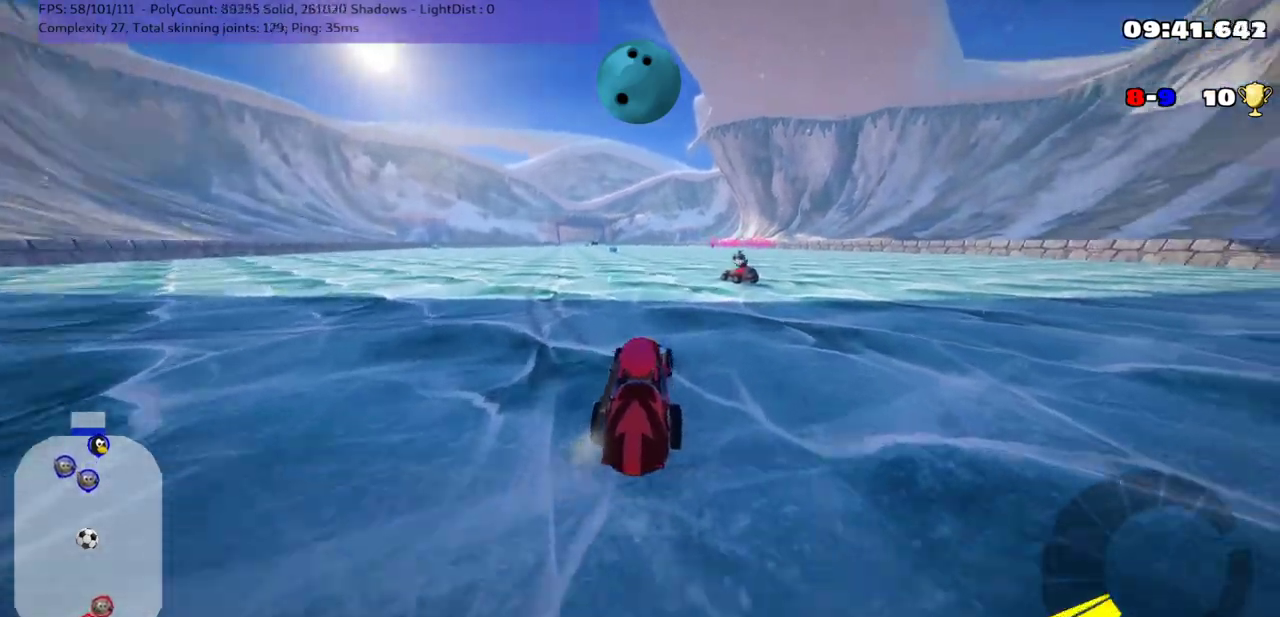
{"keys": ["down"], "events": [[117, "left", "down"], [150, "up", "up"], [250, "left", "up"], [300, "down", "down"]]}
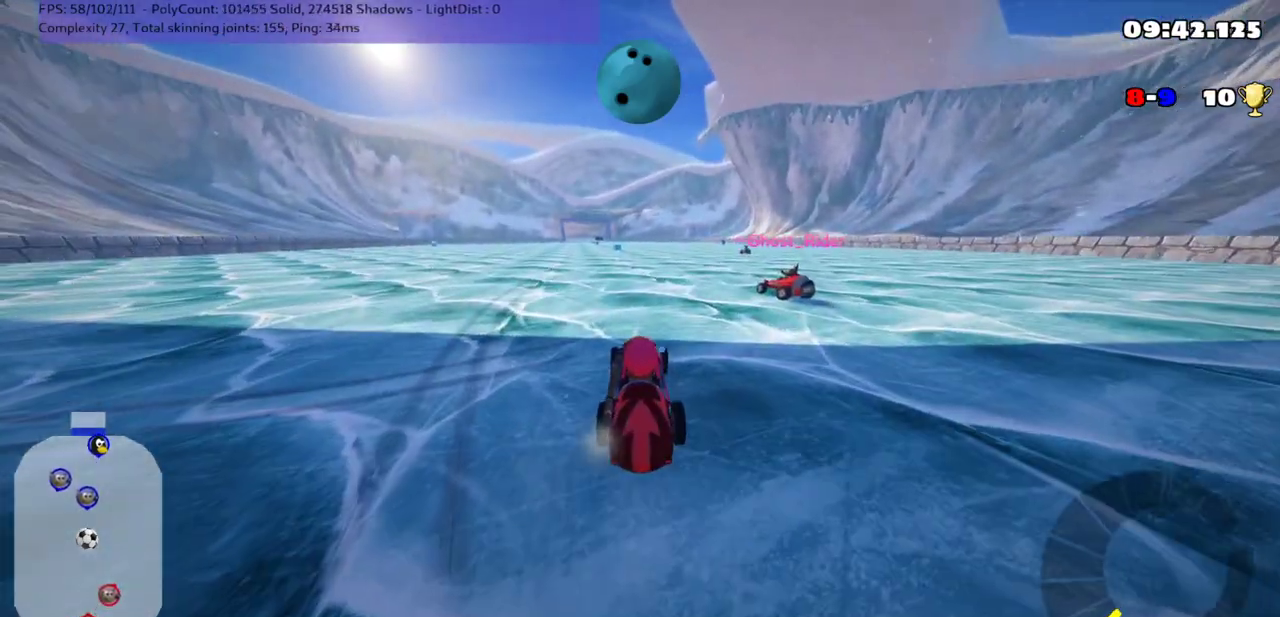
{"keys": [], "events": [[33, "down", "up"]]}
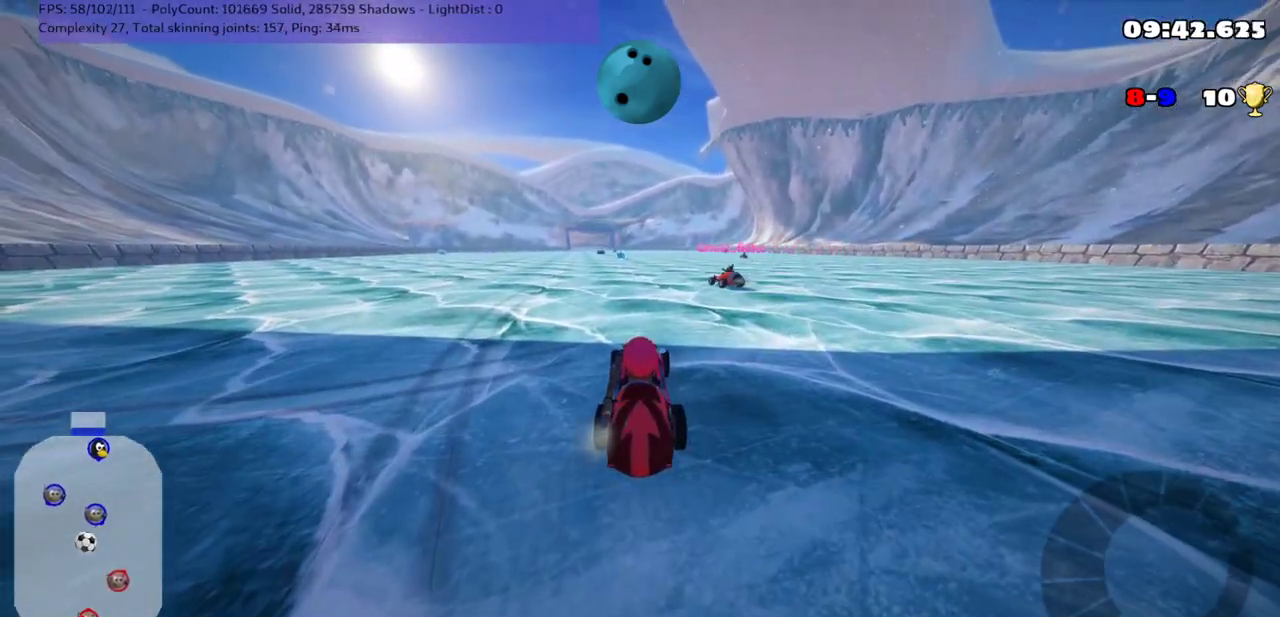
{"keys": ["left", "up"], "events": [[133, "right", "down"], [167, "up", "down"], [233, "right", "up"], [350, "left", "down"]]}
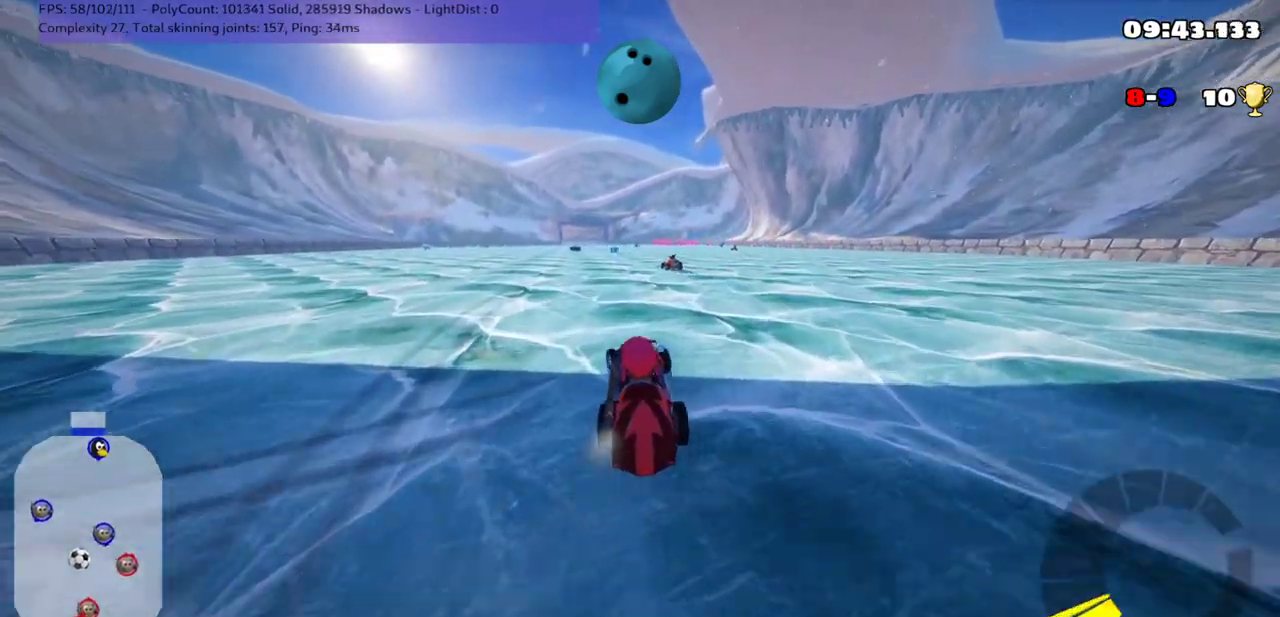
{"keys": ["up"], "events": [[267, "n", "down"], [433, "n", "up"], [483, "left", "up"]]}
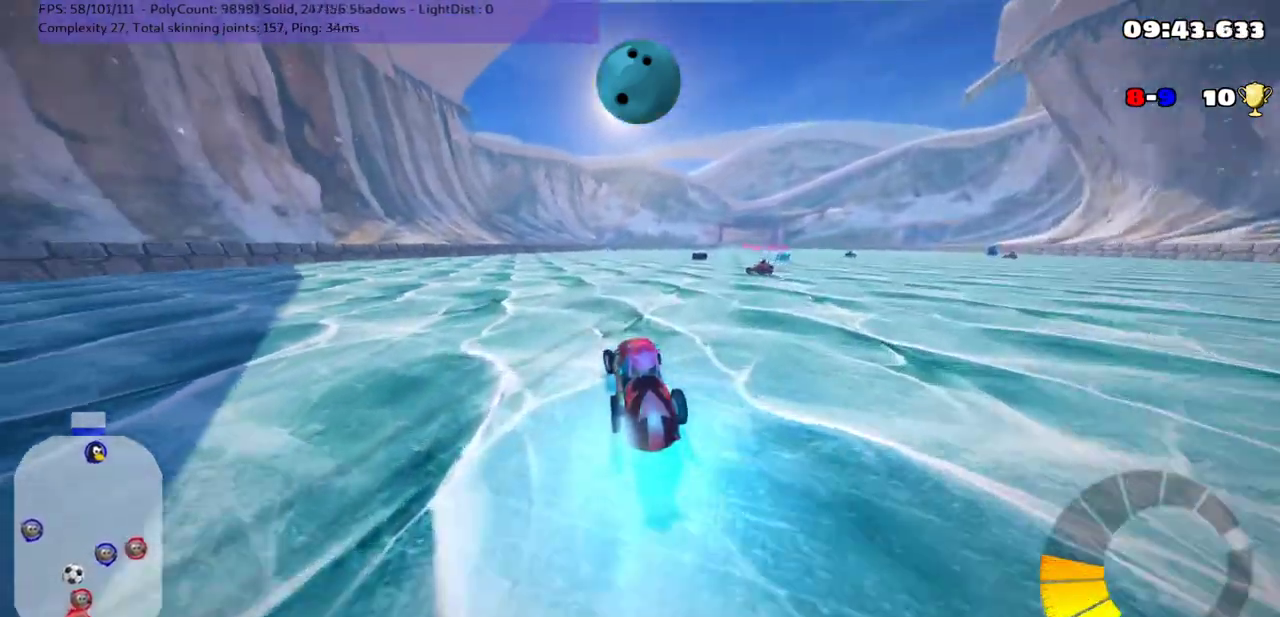
{"keys": ["left", "up"], "events": [[500, "left", "down"]]}
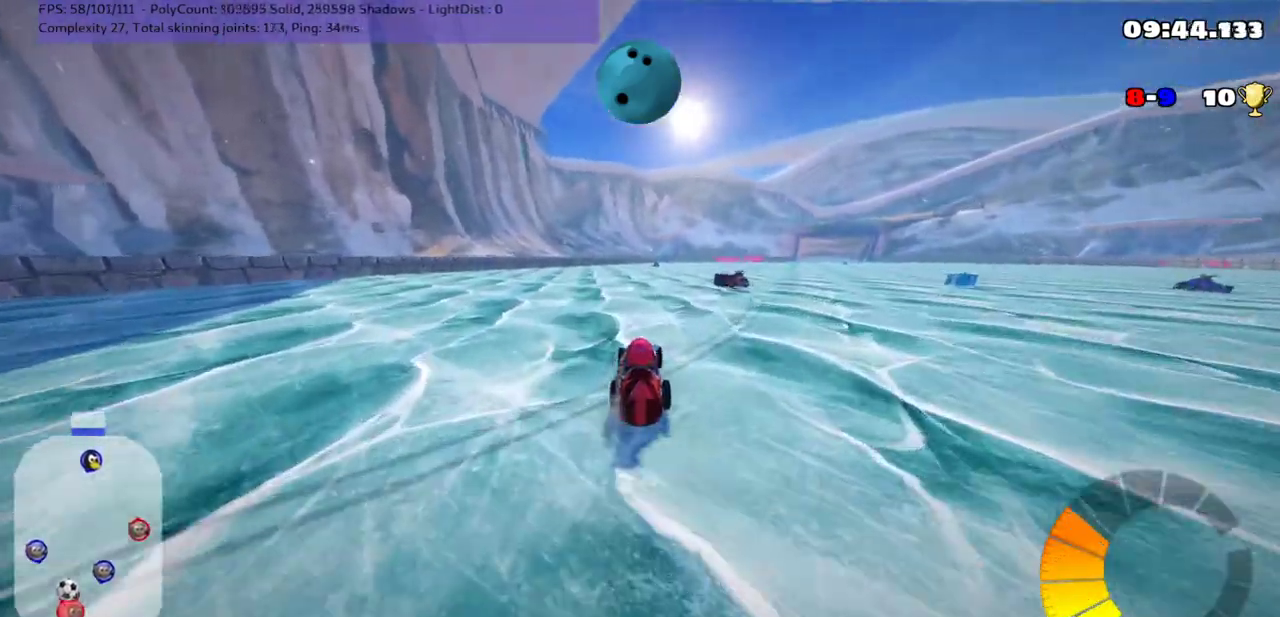
{"keys": ["right", "up"], "events": [[100, "up", "up"], [133, "left", "up"], [417, "up", "down"], [450, "right", "down"]]}
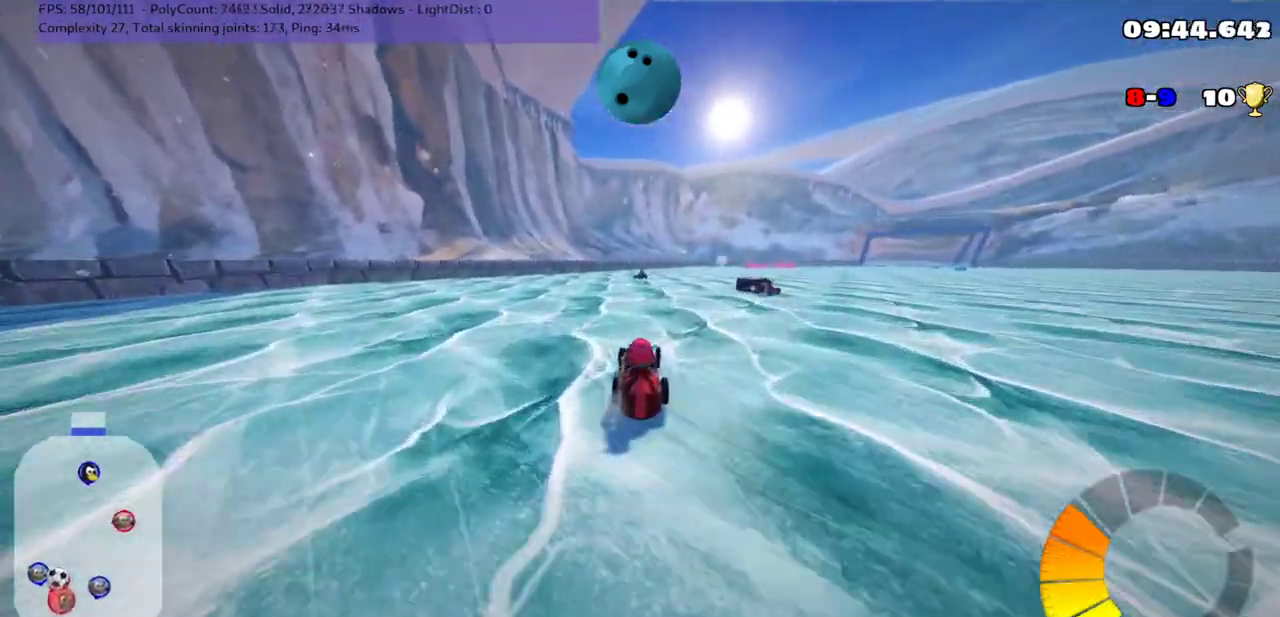
{"keys": ["up"], "events": [[133, "right", "up"]]}
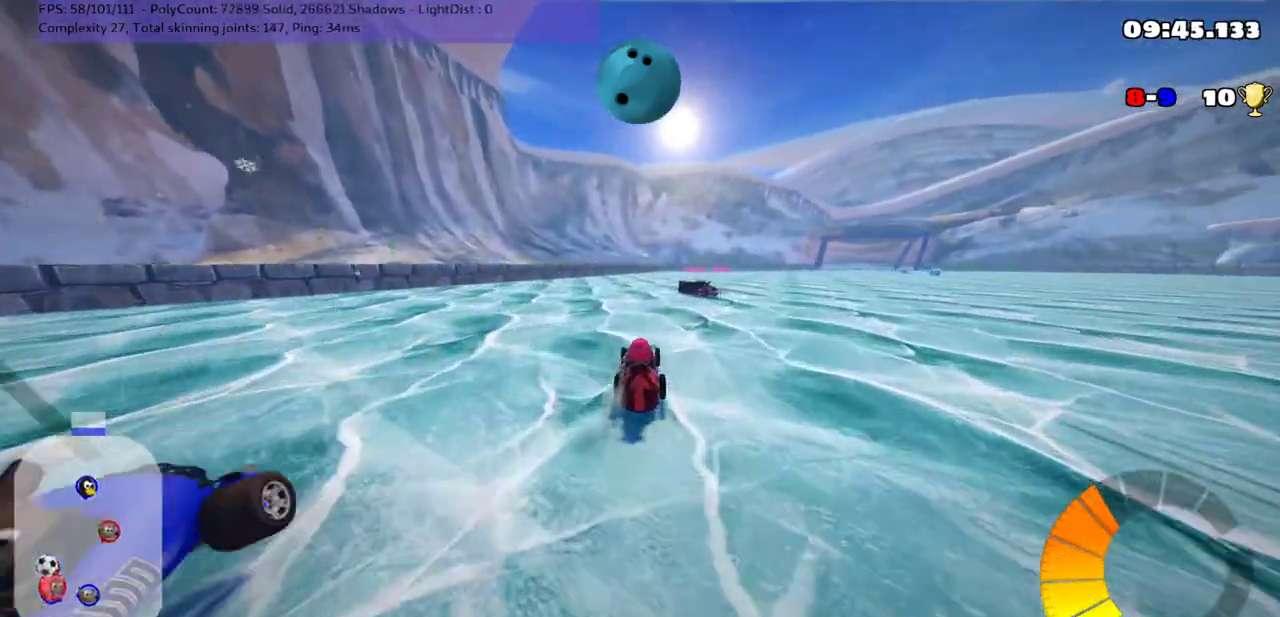
{"keys": ["left", "up"], "events": [[283, "left", "down"], [383, "left", "up"], [433, "left", "down"]]}
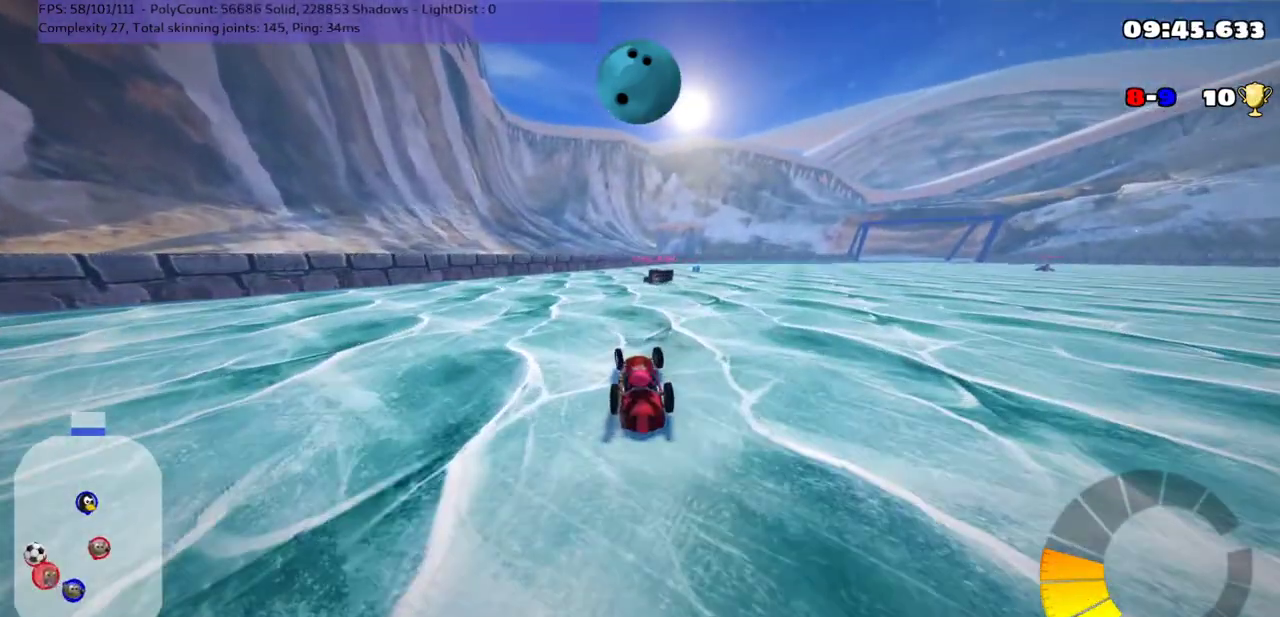
{"keys": ["up"], "events": [[67, "left", "up"]]}
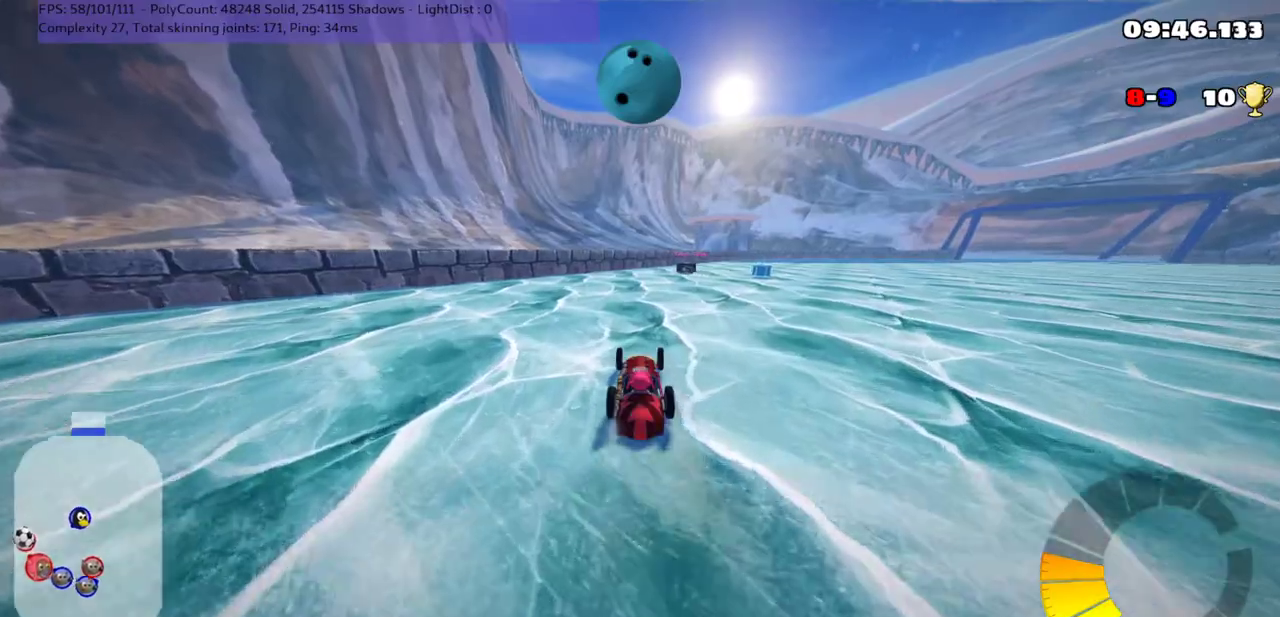
{"keys": ["left", "m", "up"], "events": [[17, "right", "down"], [50, "m", "down"], [200, "right", "up"], [233, "left", "down"], [283, "m", "up"], [417, "m", "down"]]}
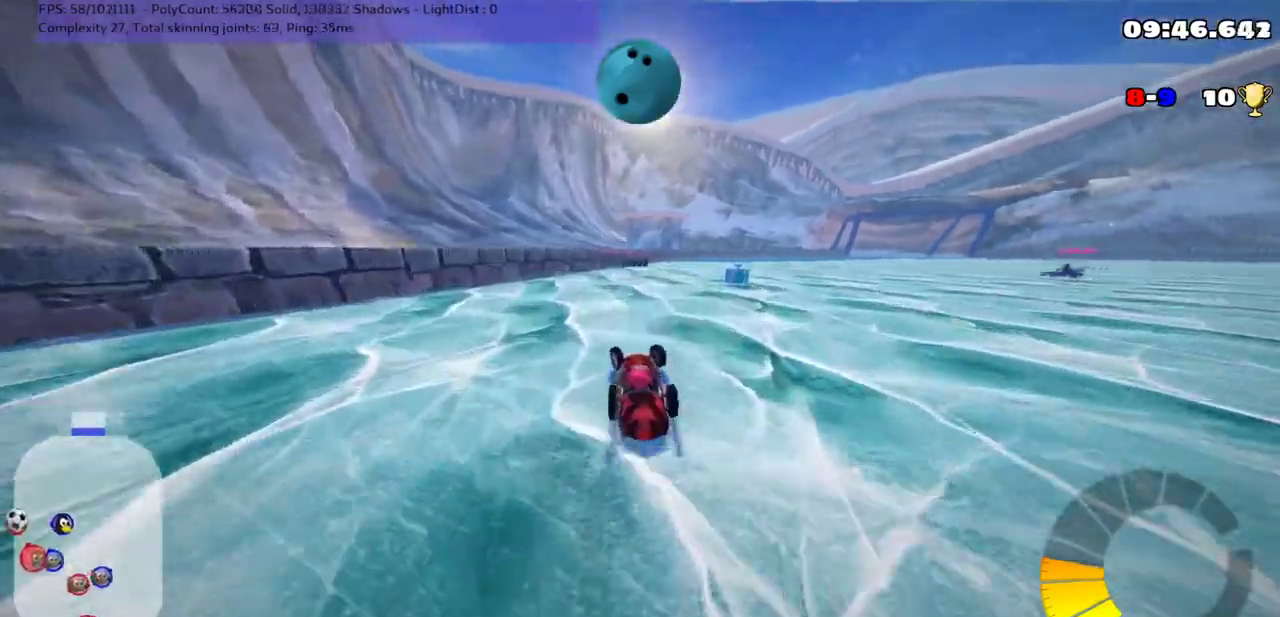
{"keys": ["m", "right", "up"], "events": [[83, "left", "up"], [133, "m", "up"], [267, "right", "down"], [300, "m", "down"]]}
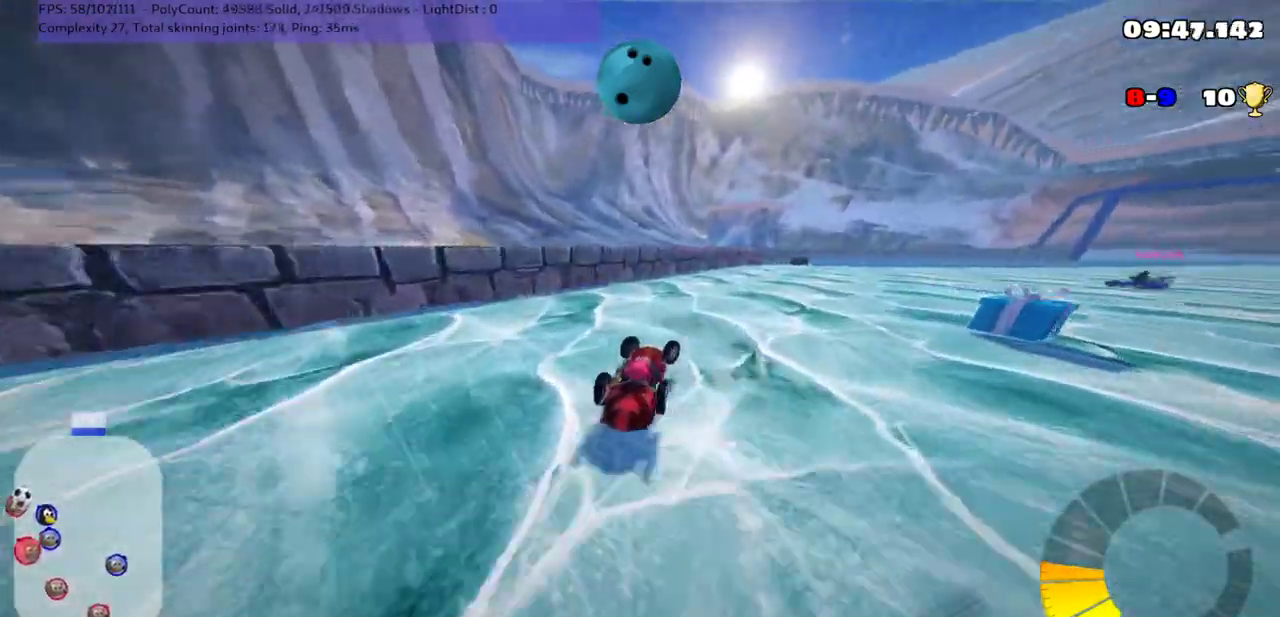
{"keys": ["left", "m", "up"], "events": [[217, "right", "up"], [267, "left", "down"]]}
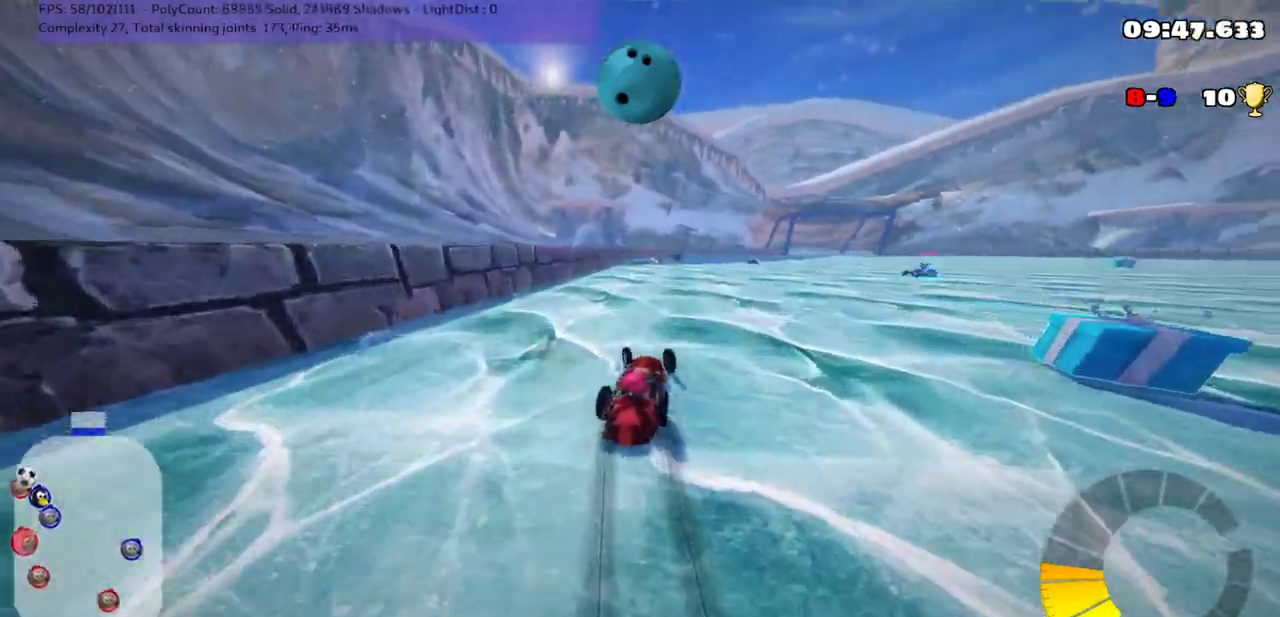
{"keys": ["left", "m", "up"], "events": []}
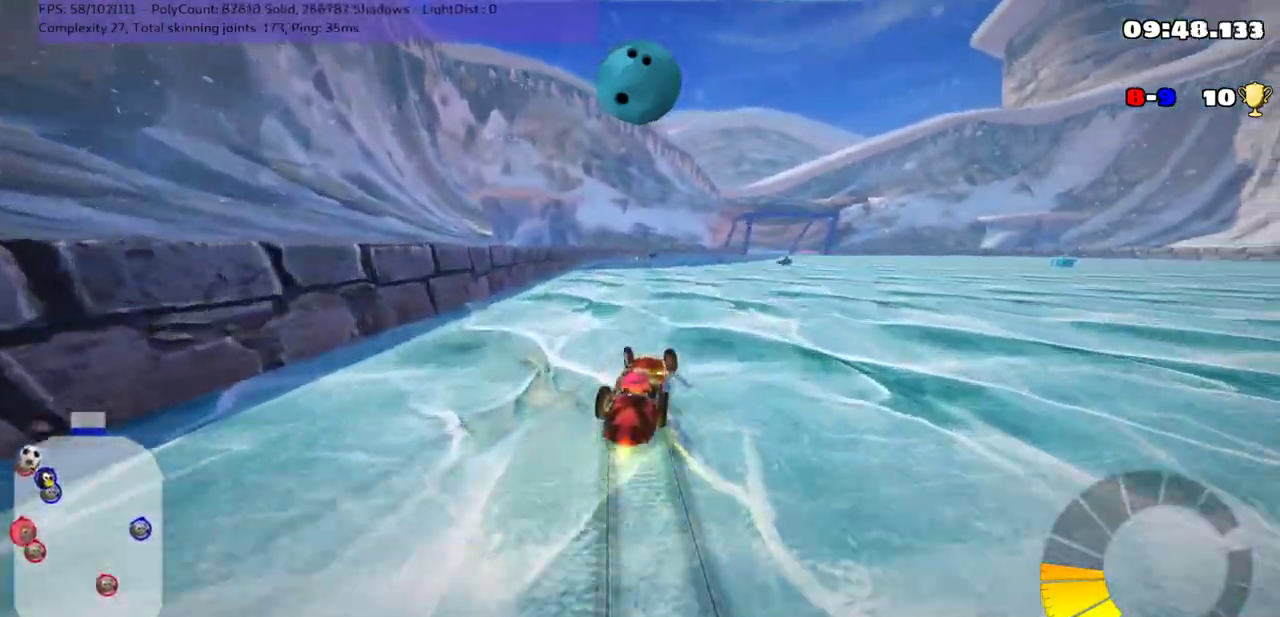
{"keys": [], "events": [[17, "left", "up"], [17, "m", "up"], [300, "up", "up"]]}
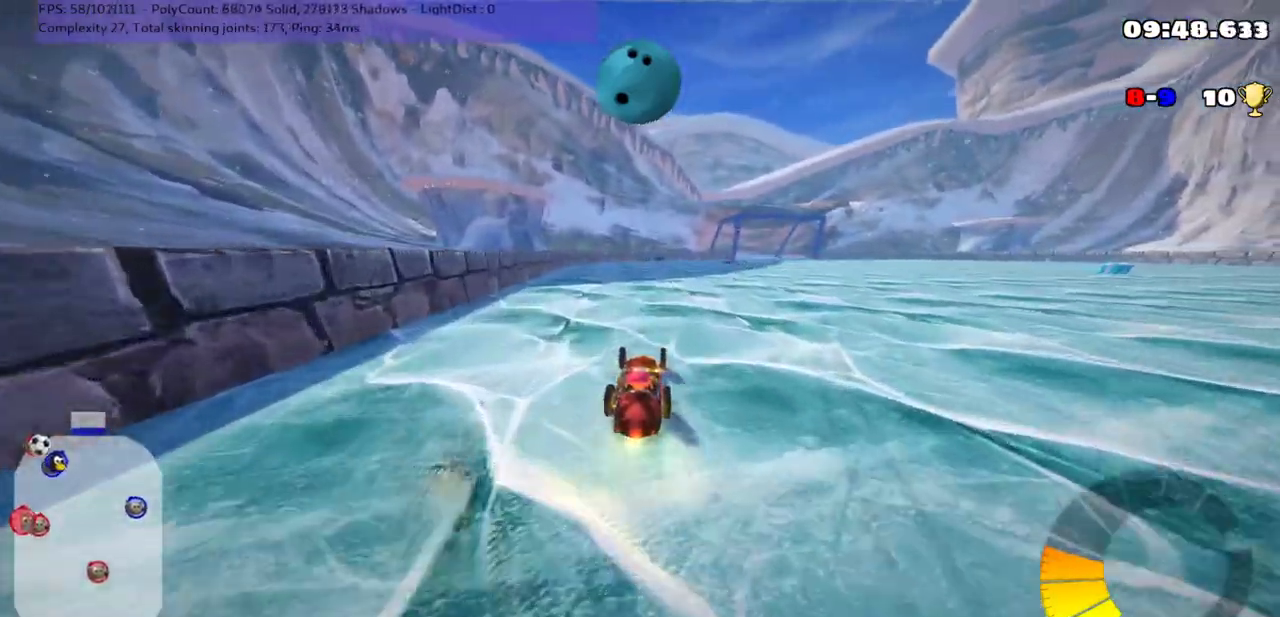
{"keys": ["right", "up"], "events": [[67, "right", "down"], [483, "up", "down"]]}
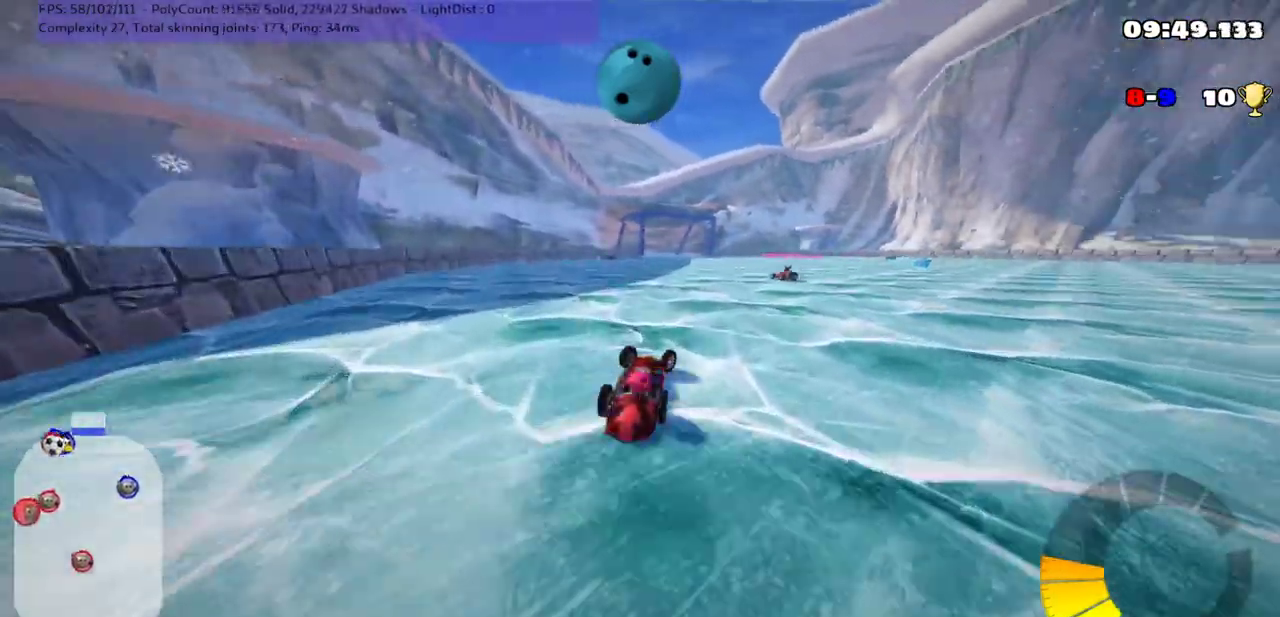
{"keys": ["left", "up"], "events": [[150, "right", "up"], [267, "up", "up"], [333, "left", "down"], [483, "up", "down"]]}
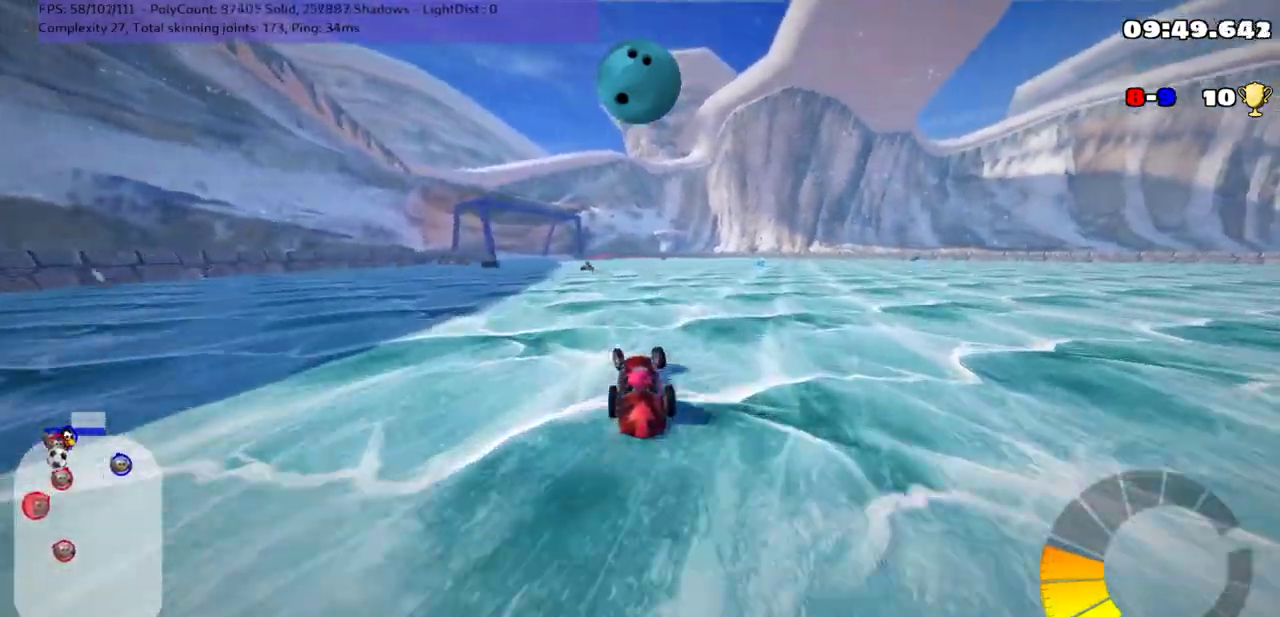
{"keys": ["up"], "events": [[17, "left", "up"], [167, "n", "down"], [333, "right", "down"], [400, "n", "up"], [483, "right", "up"]]}
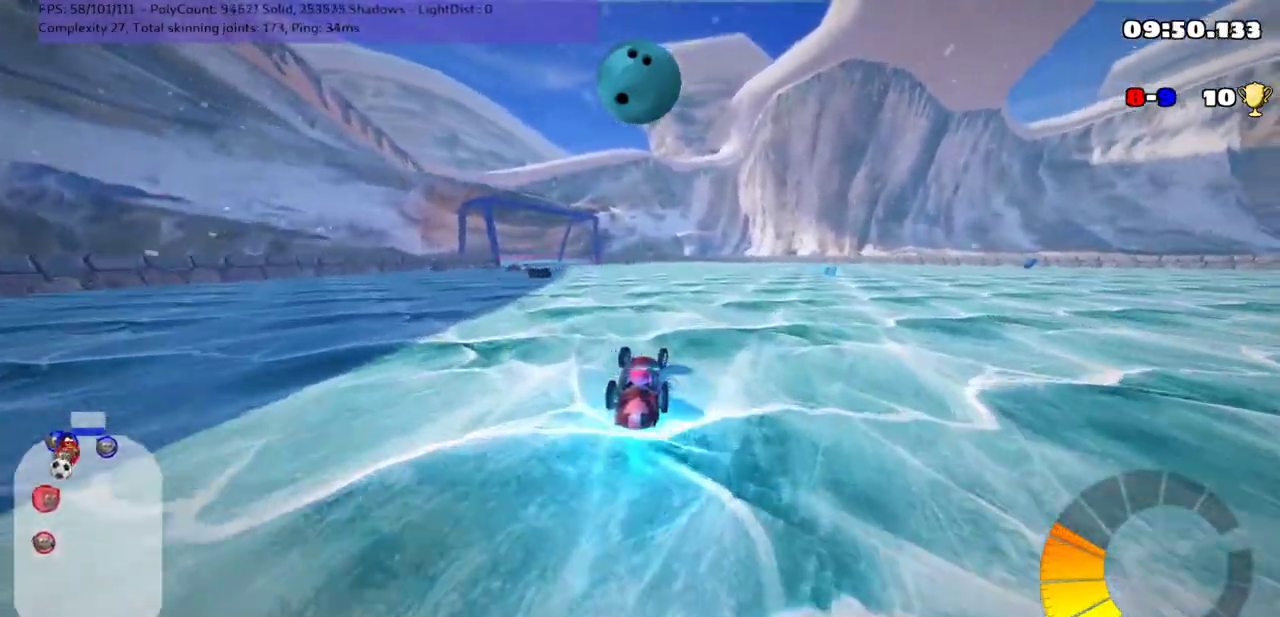
{"keys": ["left", "m", "up"], "events": [[433, "left", "down"], [433, "m", "down"]]}